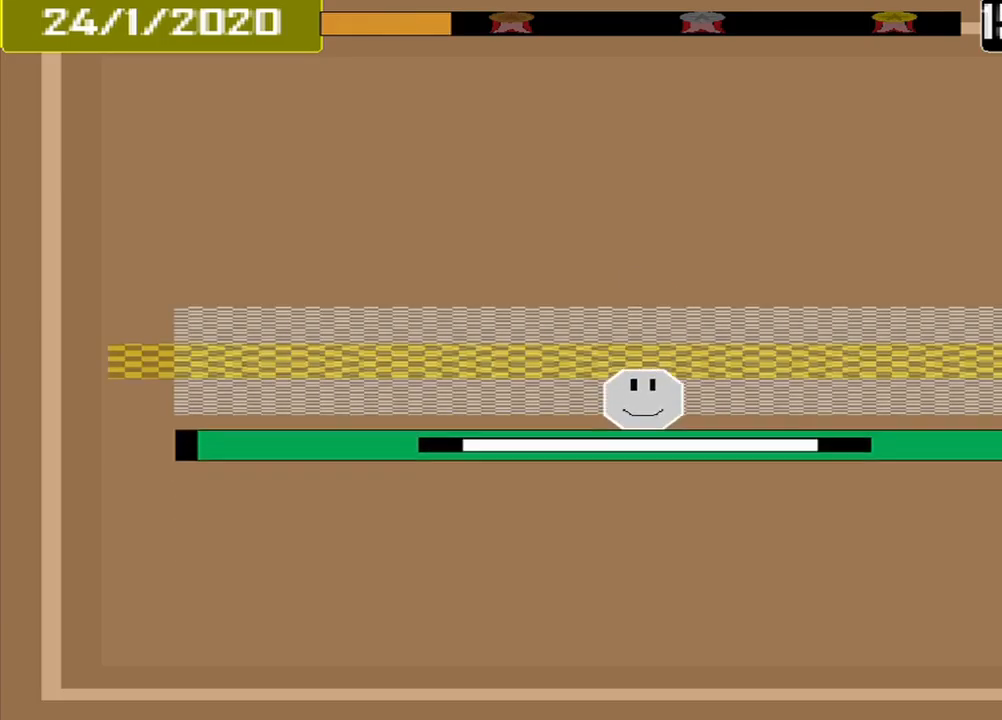
Gameplay with a controller (PlayStation layout); each line is a JSON object with the inputs held at the frame after it. "events" lists button and stick changes between this image and that frame as [ms after this image, input, new state], when the widget could be followed in between. Not read: L3 R3 left_stick right_stick.
{"buttons": [], "events": [[333, "CROSS", "down"], [417, "CROSS", "up"]]}
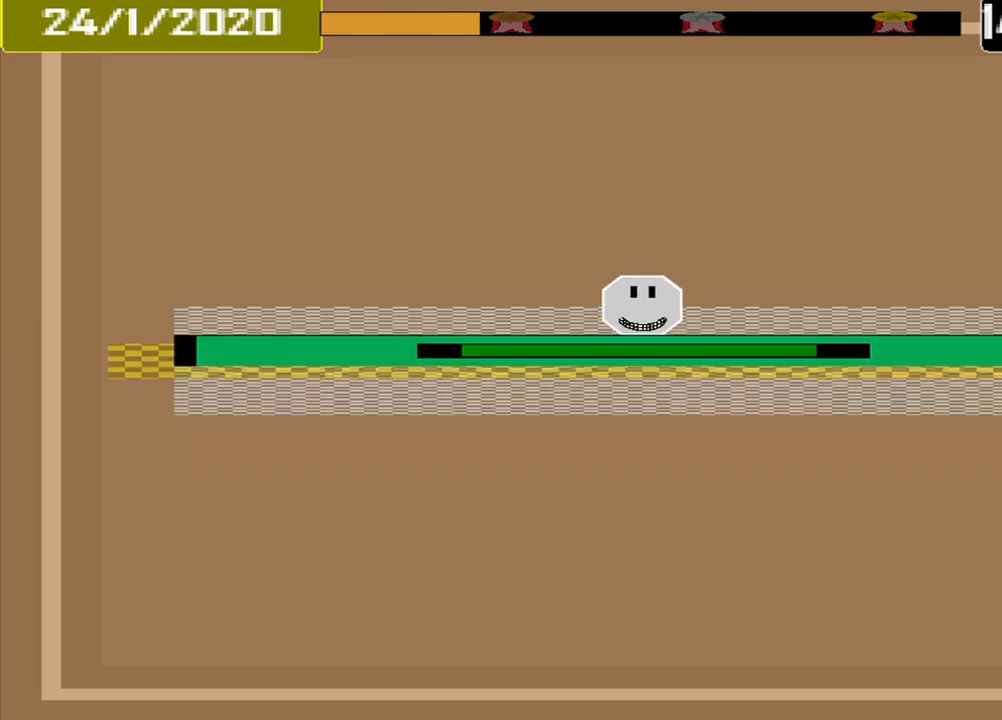
{"buttons": [], "events": []}
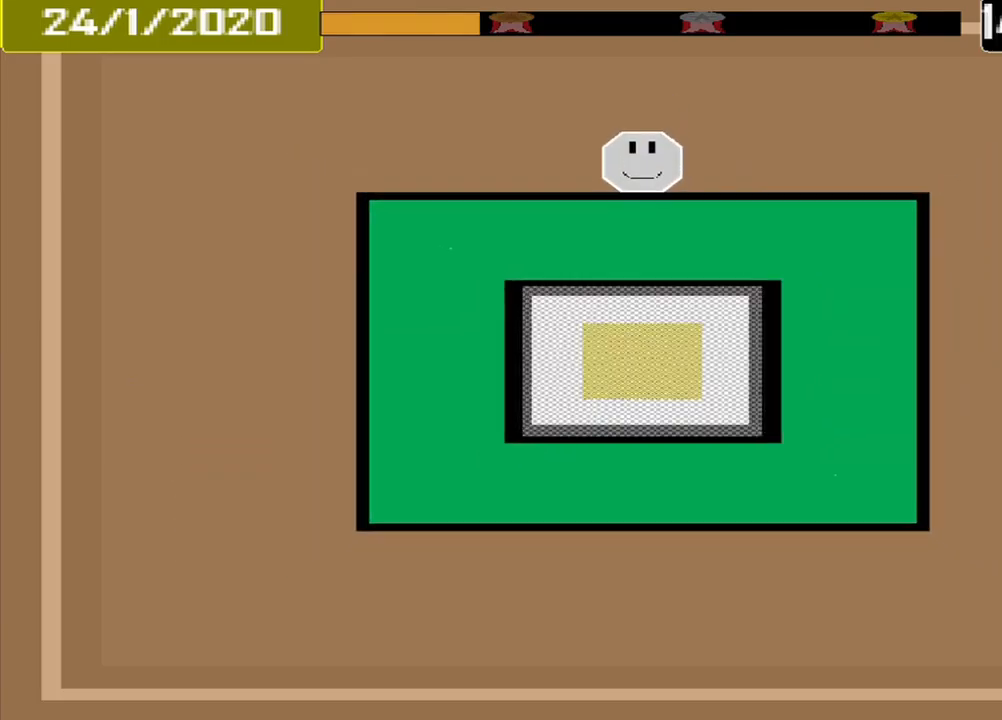
{"buttons": [], "events": []}
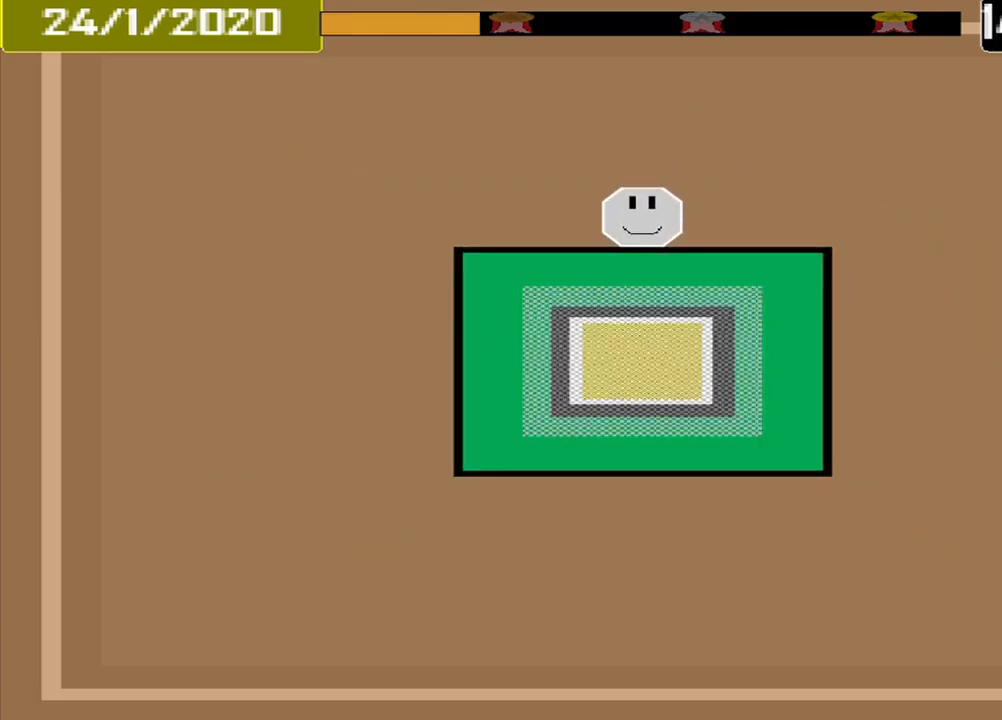
{"buttons": [], "events": []}
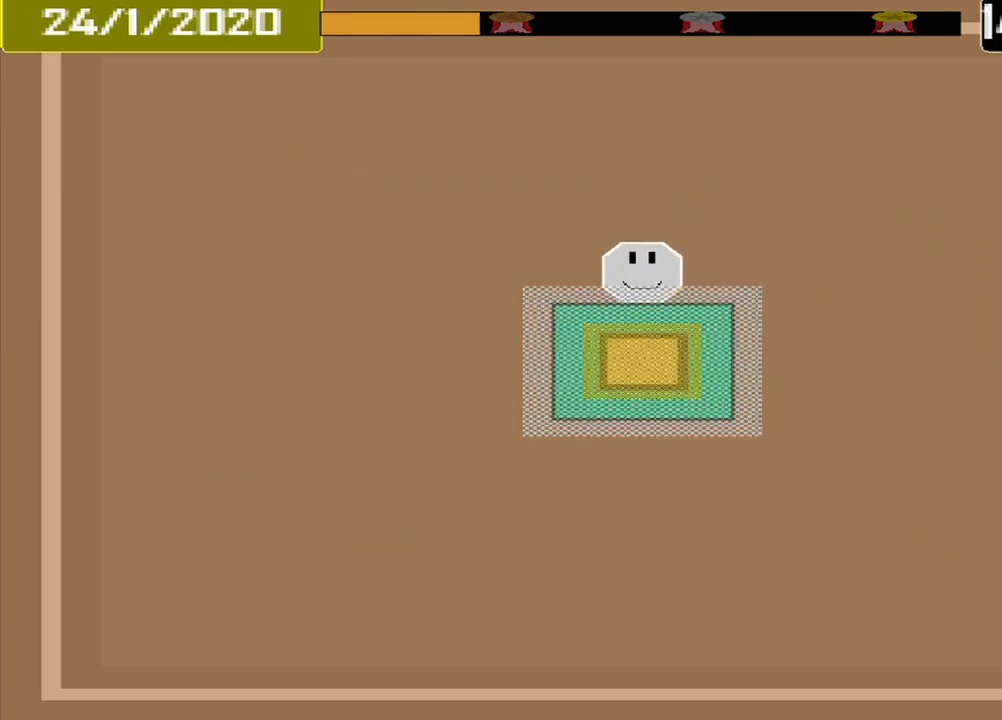
{"buttons": [], "events": [[333, "CROSS", "down"], [500, "CROSS", "up"]]}
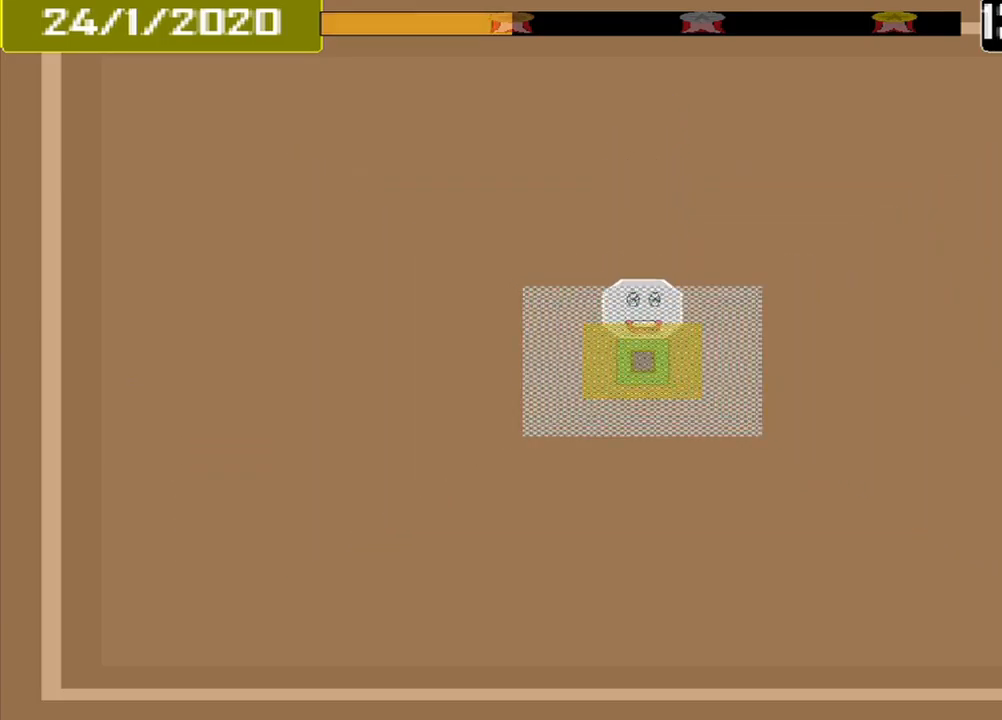
{"buttons": [], "events": []}
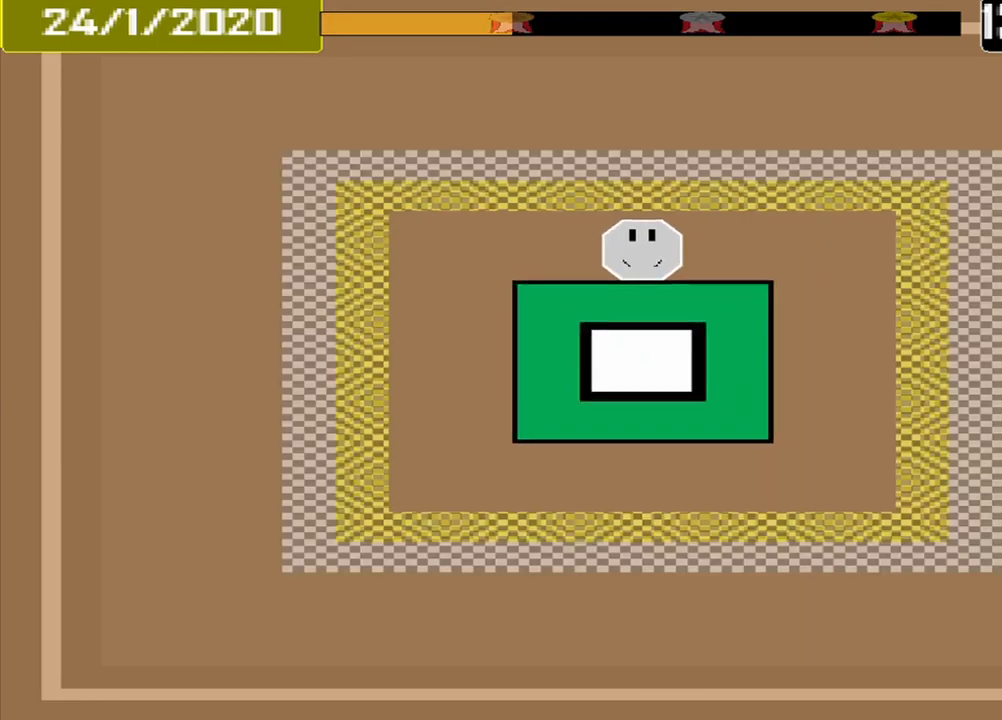
{"buttons": [], "events": []}
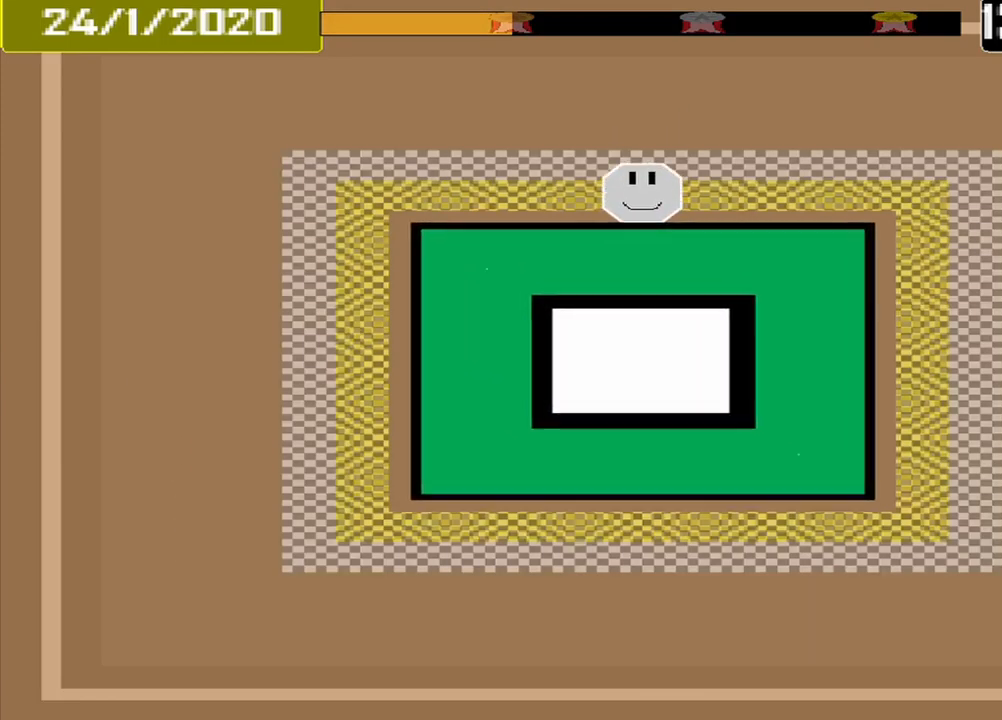
{"buttons": [], "events": [[167, "CROSS", "down"], [417, "CROSS", "up"]]}
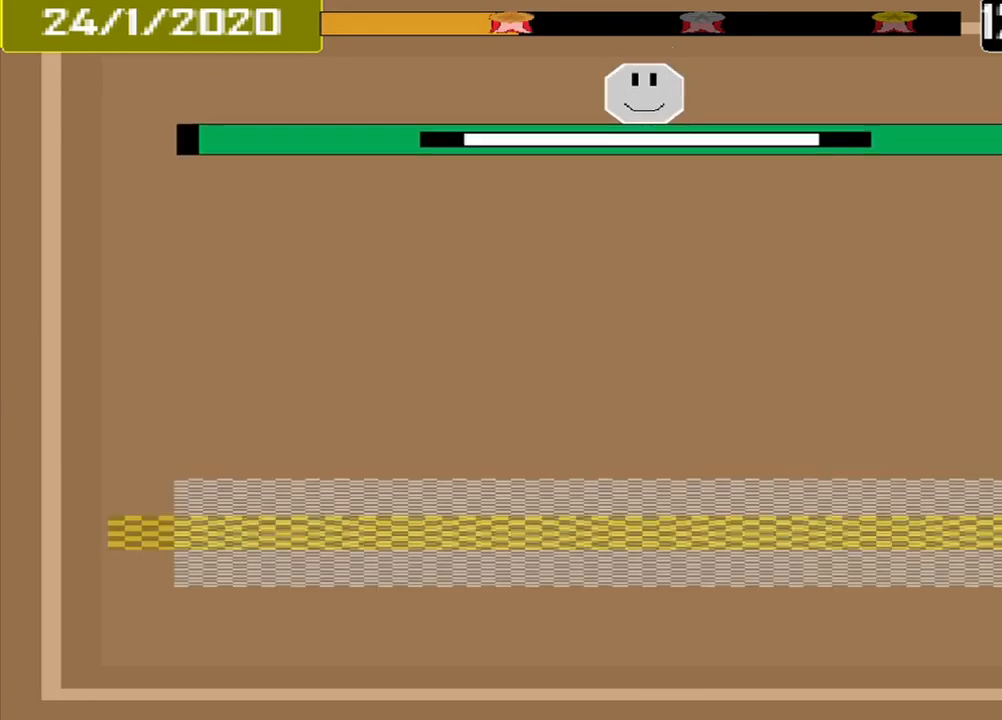
{"buttons": [], "events": []}
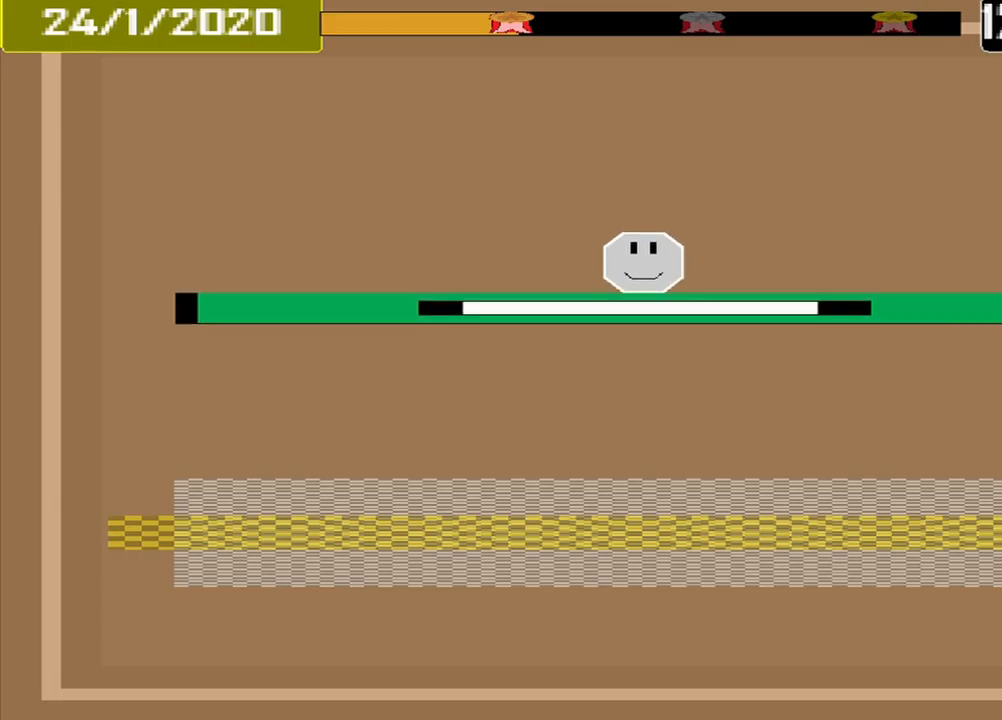
{"buttons": [], "events": []}
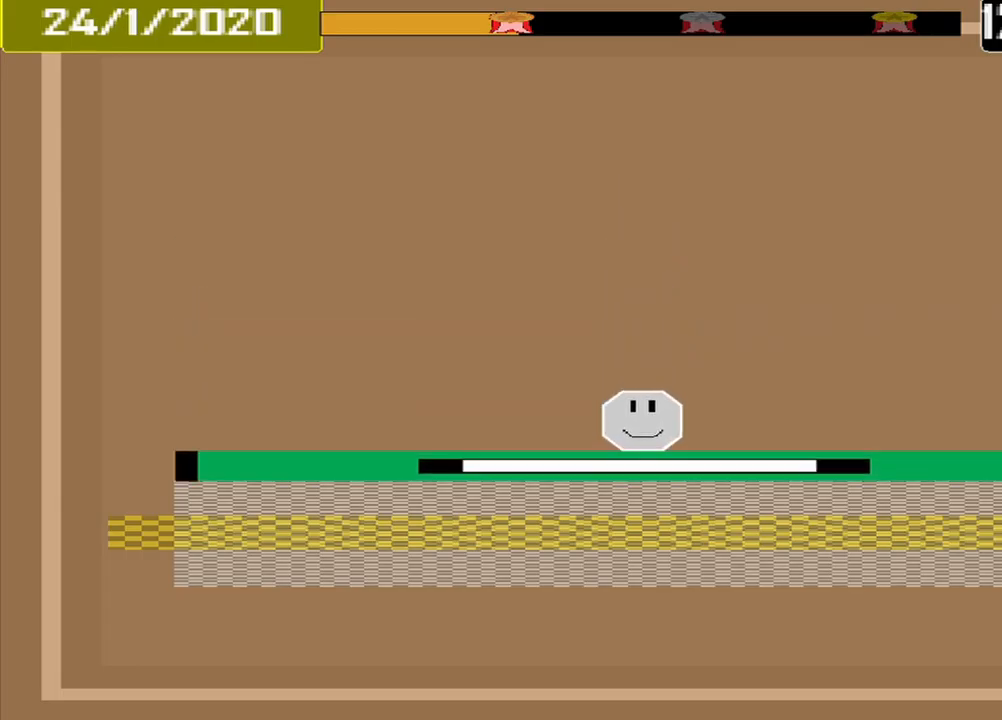
{"buttons": [], "events": [[209, "CROSS", "down"], [334, "CROSS", "up"]]}
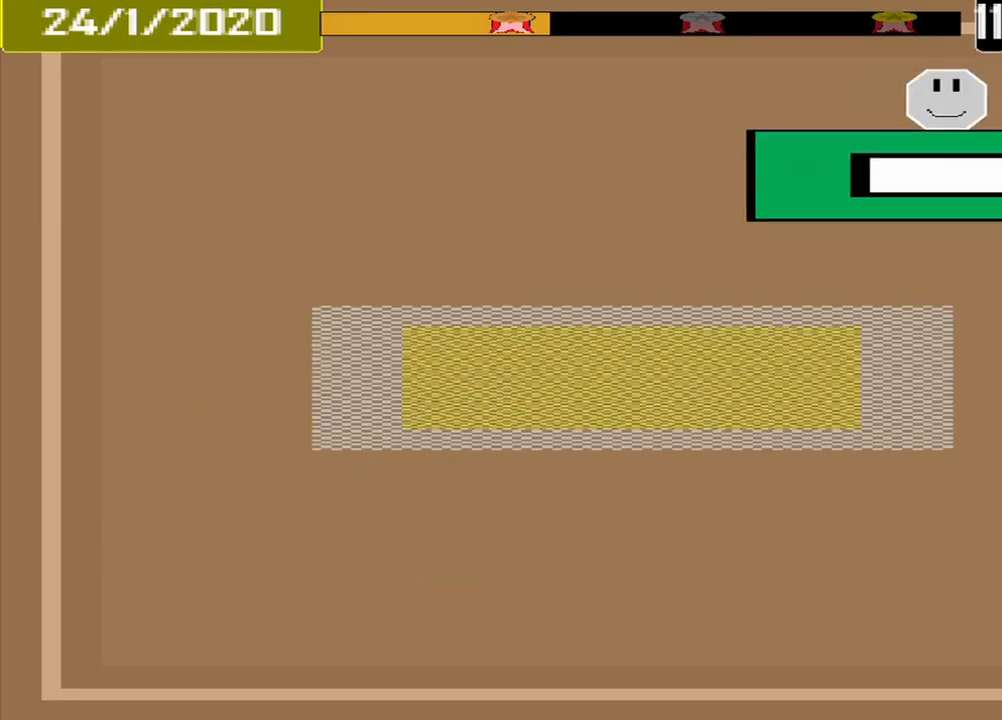
{"buttons": [], "events": []}
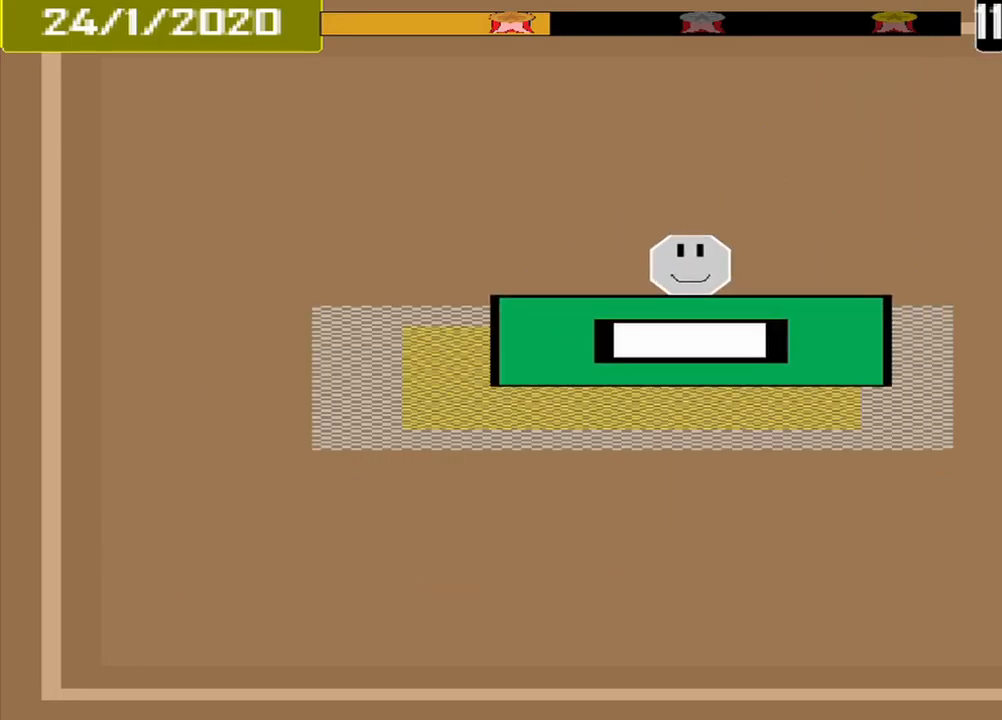
{"buttons": [], "events": [[84, "CROSS", "down"], [250, "CROSS", "up"]]}
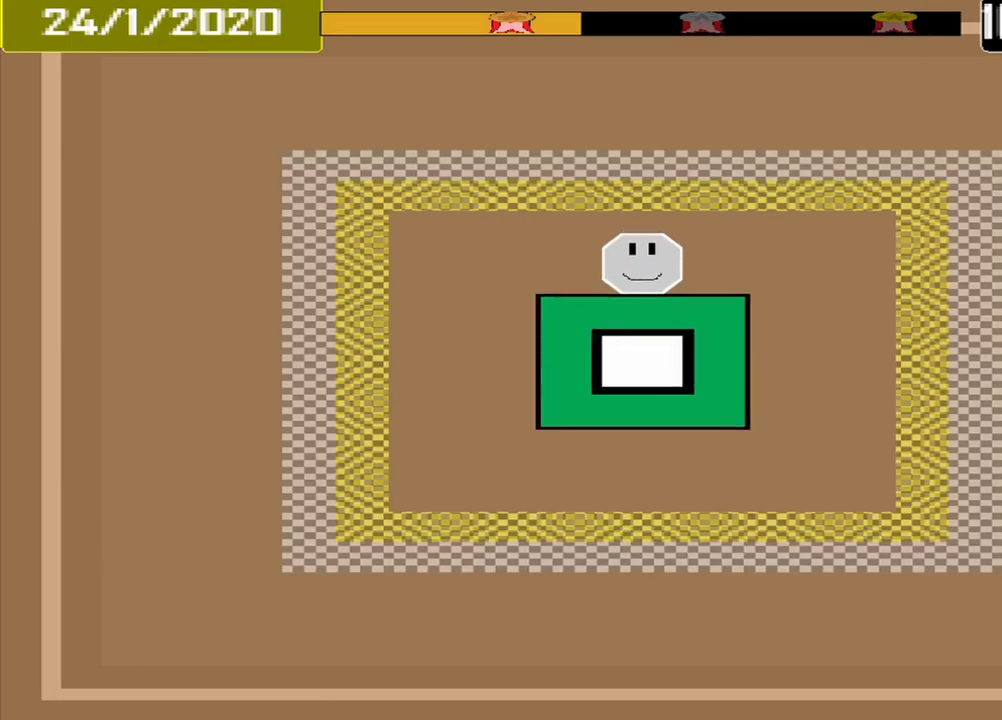
{"buttons": [], "events": []}
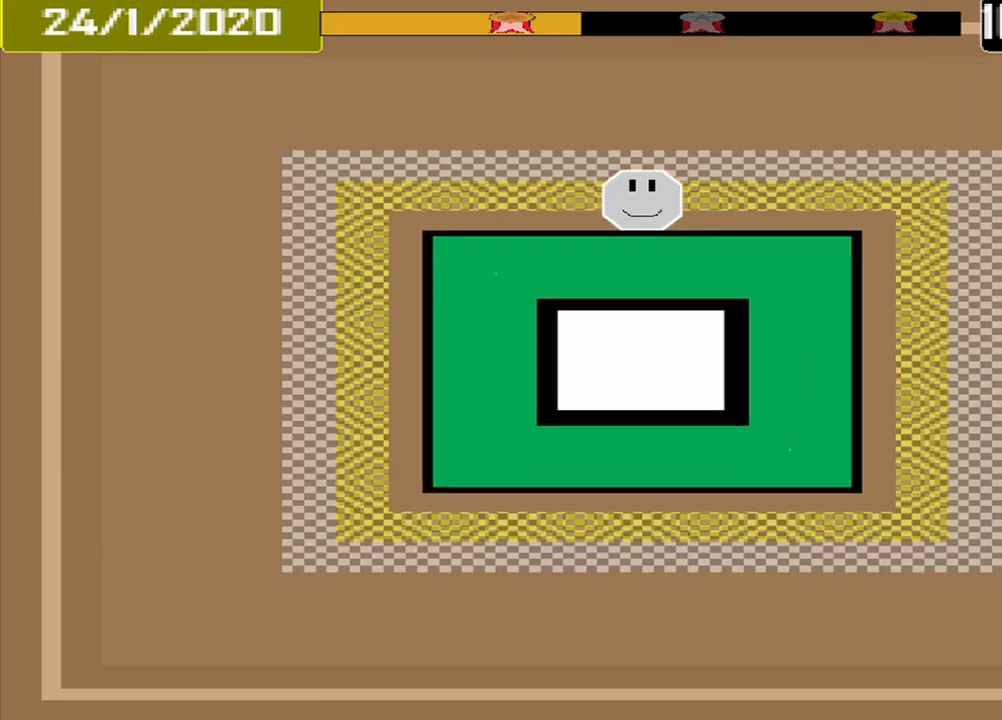
{"buttons": [], "events": [[209, "CROSS", "down"], [375, "CROSS", "up"]]}
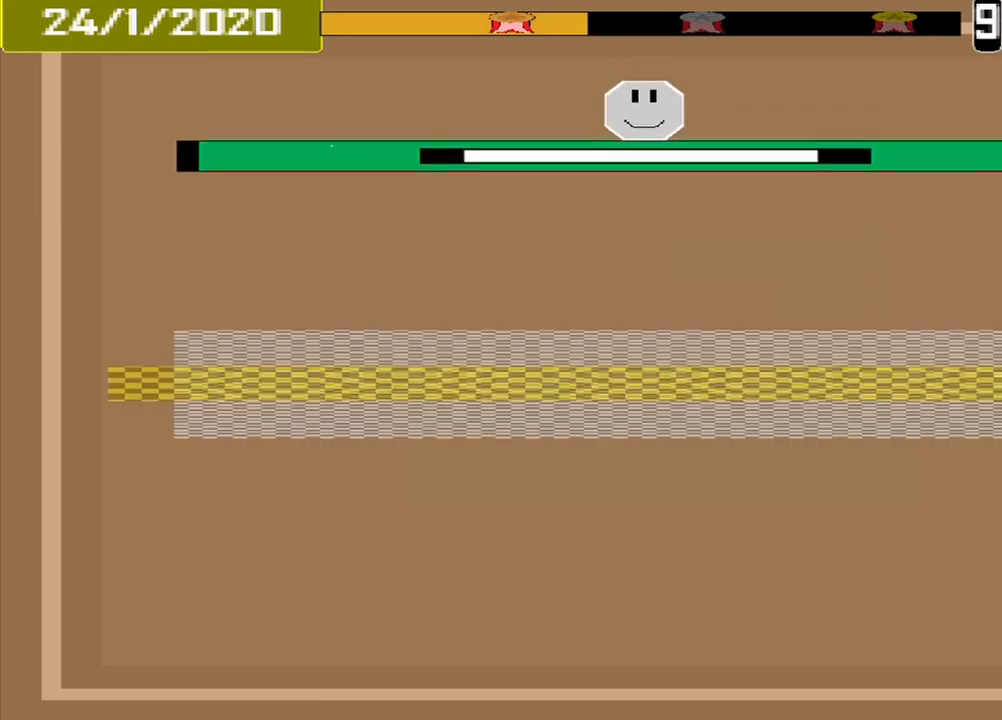
{"buttons": ["CROSS"], "events": [[500, "CROSS", "down"]]}
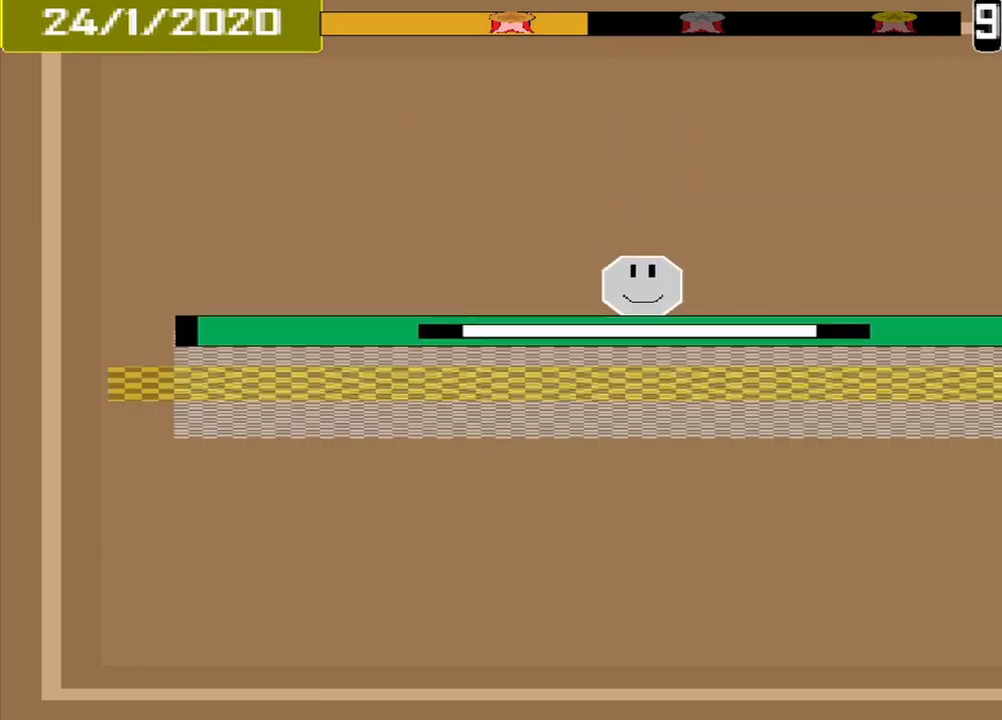
{"buttons": [], "events": [[292, "CROSS", "up"]]}
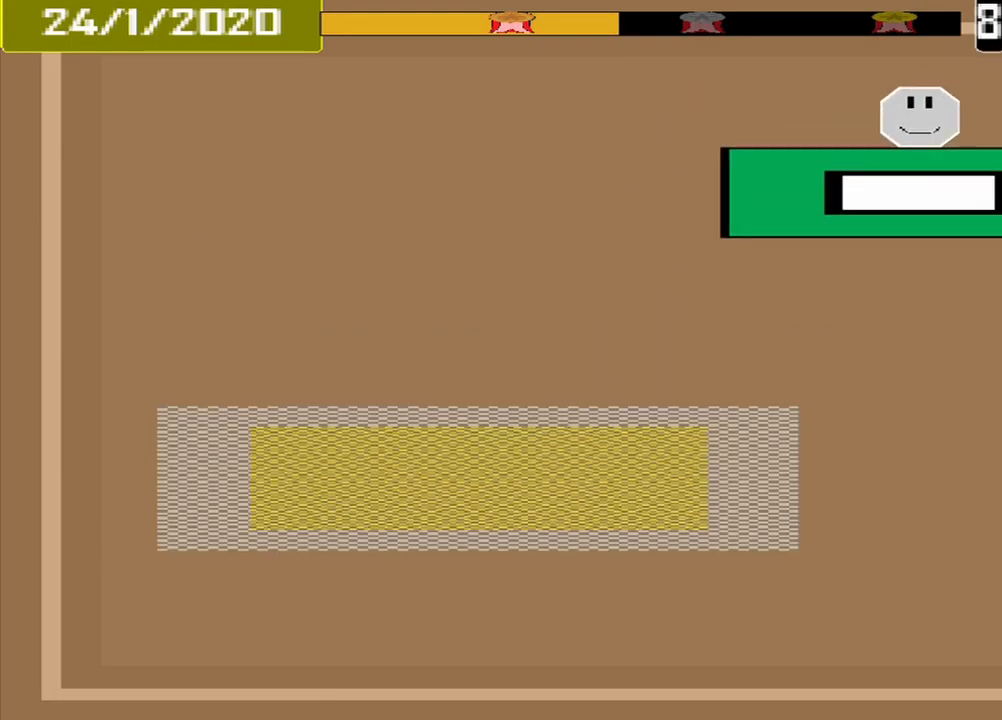
{"buttons": [], "events": []}
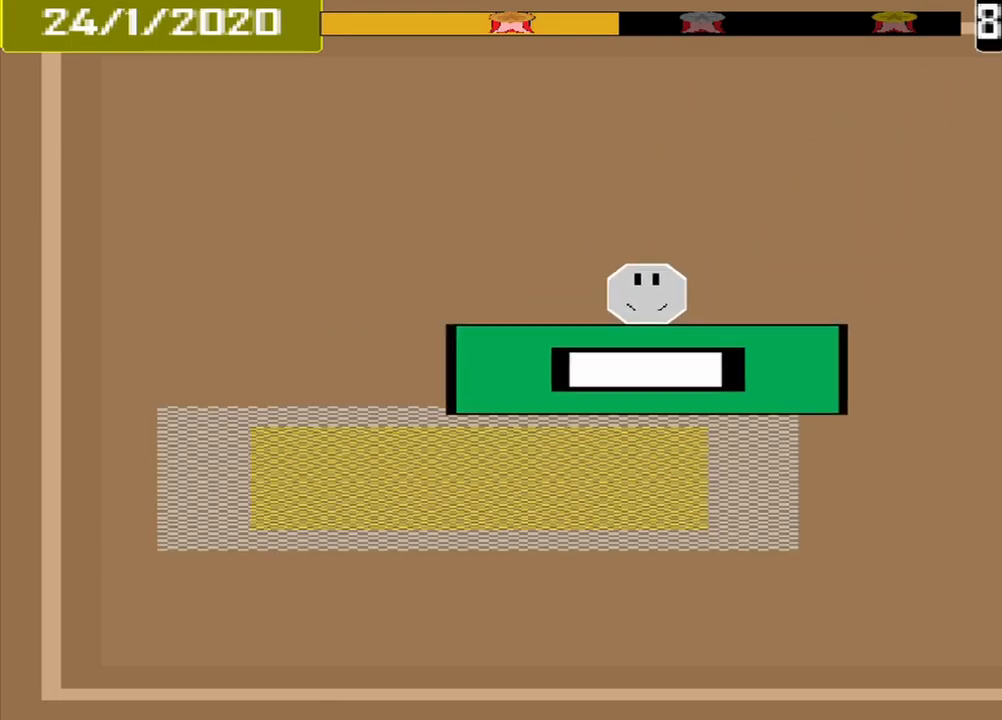
{"buttons": [], "events": [[334, "CROSS", "down"], [459, "CROSS", "up"]]}